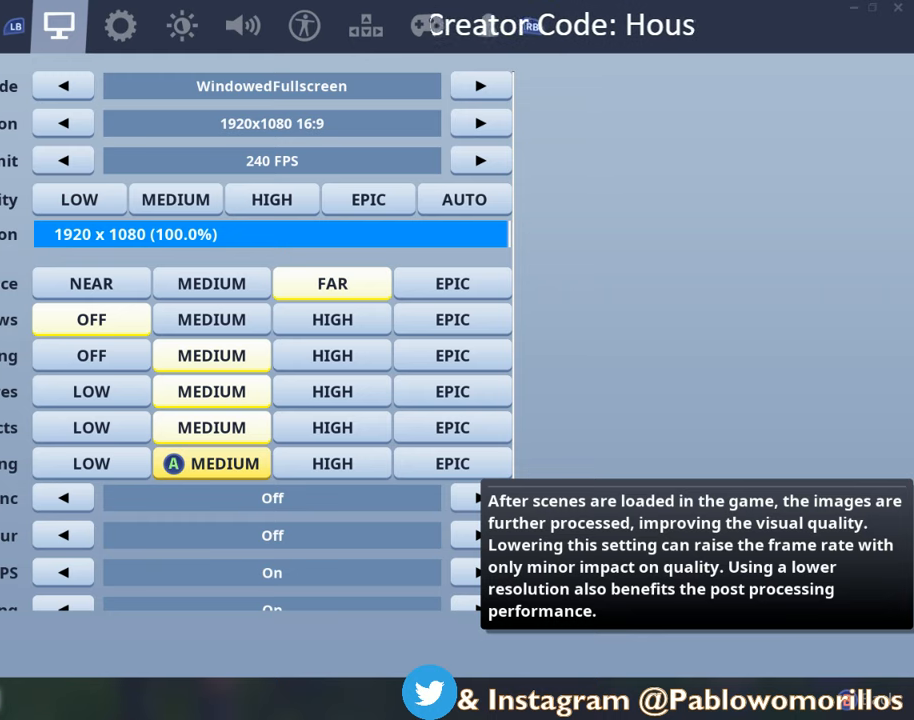
Gameplay with a controller (Xbox layout); each line is a JSON object with the inputs held at the frame after it. "events" lists button and stick changes between this image and that frame as [ms after this image, input, new state], when the widget could be followed in between.
{"buttons": [], "left_stick": "center", "right_stick": "center", "events": []}
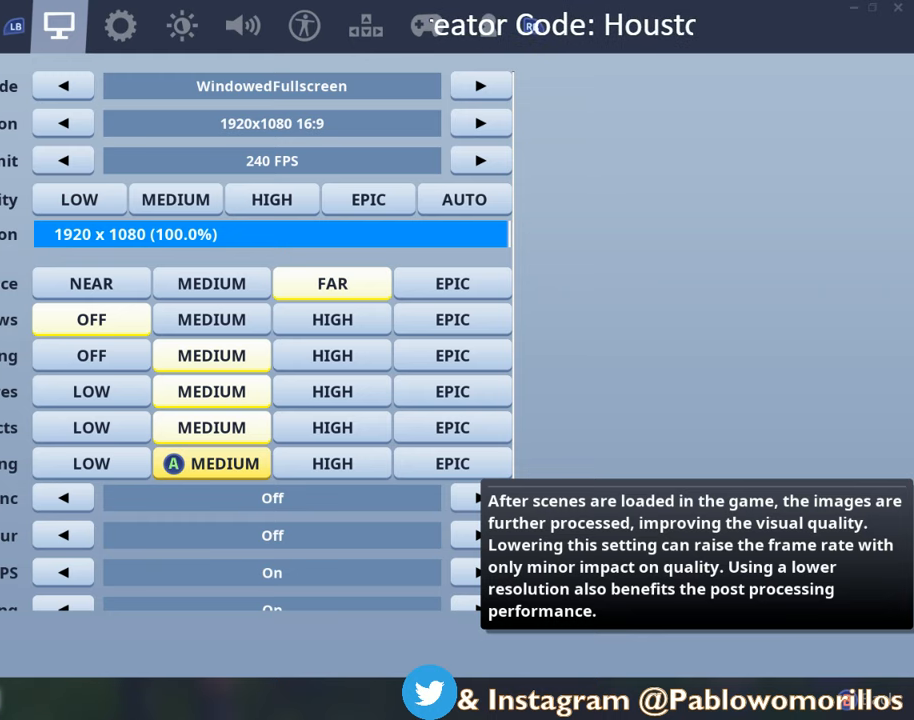
{"buttons": [], "left_stick": "center", "right_stick": "center", "events": []}
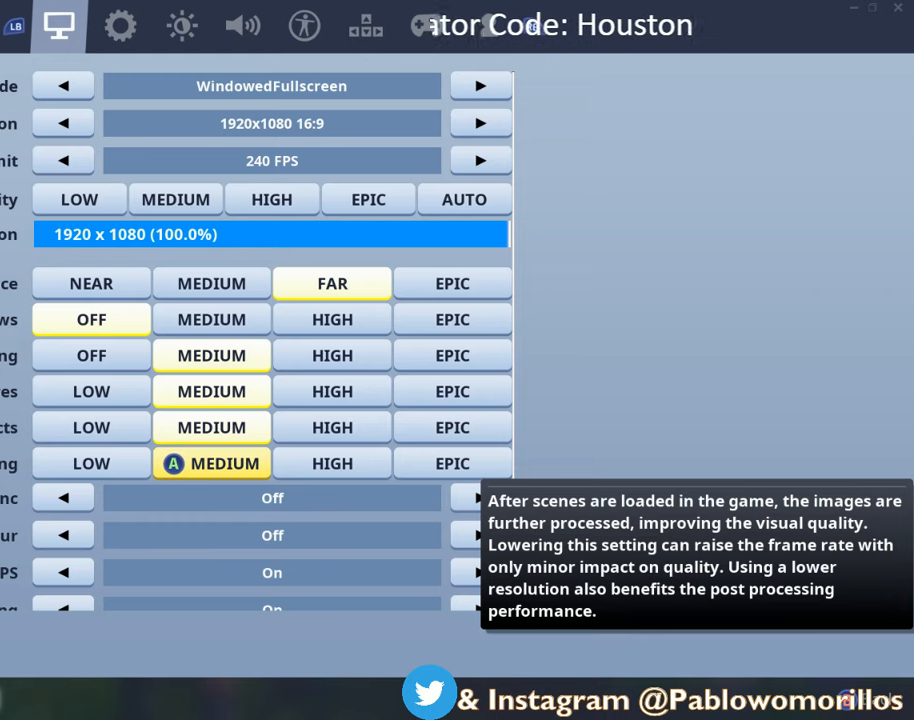
{"buttons": ["DPAD_LEFT"], "left_stick": "center", "right_stick": "center", "events": [[483, "DPAD_LEFT", "down"]]}
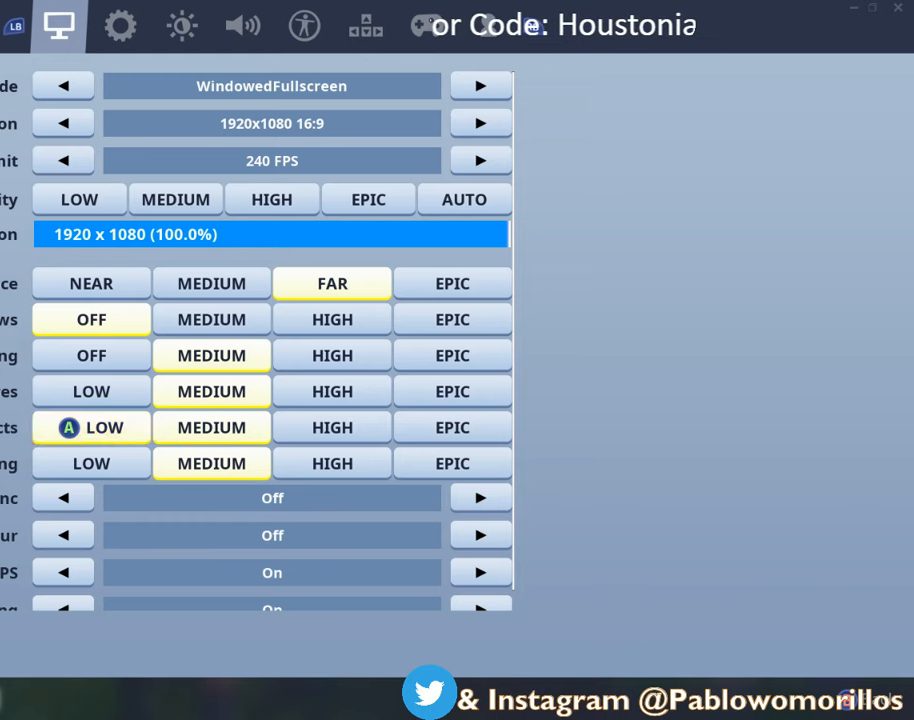
{"buttons": [], "left_stick": "center", "right_stick": "center", "events": [[50, "A", "down"], [50, "DPAD_LEFT", "up"], [133, "A", "up"], [316, "Y", "down"], [400, "Y", "up"]]}
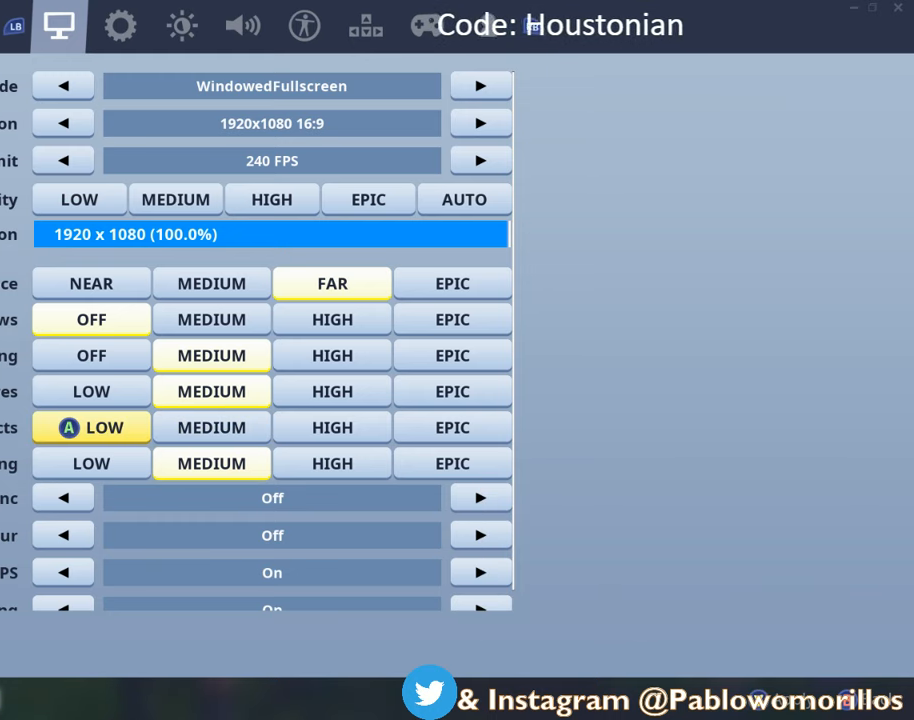
{"buttons": [], "left_stick": "center", "right_stick": "center", "events": []}
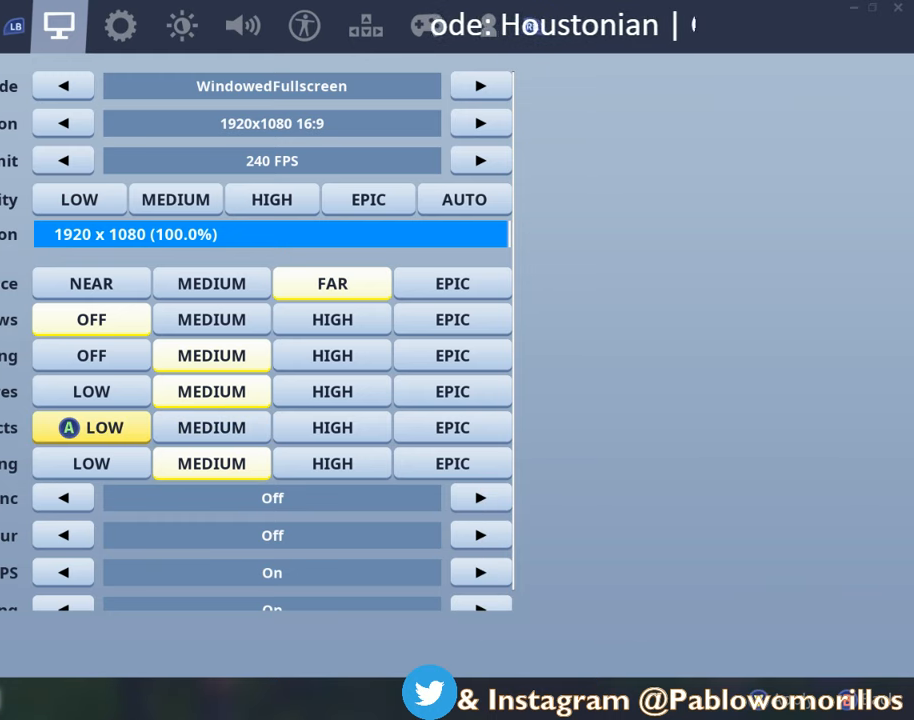
{"buttons": [], "left_stick": "center", "right_stick": "center", "events": [[166, "Y", "down"], [266, "Y", "up"]]}
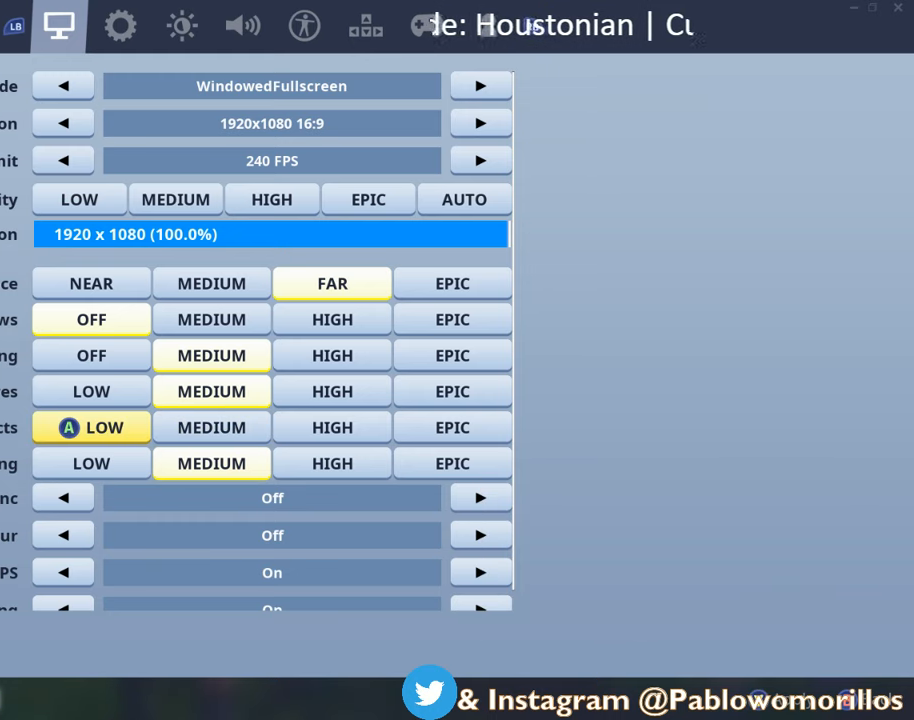
{"buttons": [], "left_stick": "center", "right_stick": "center", "events": []}
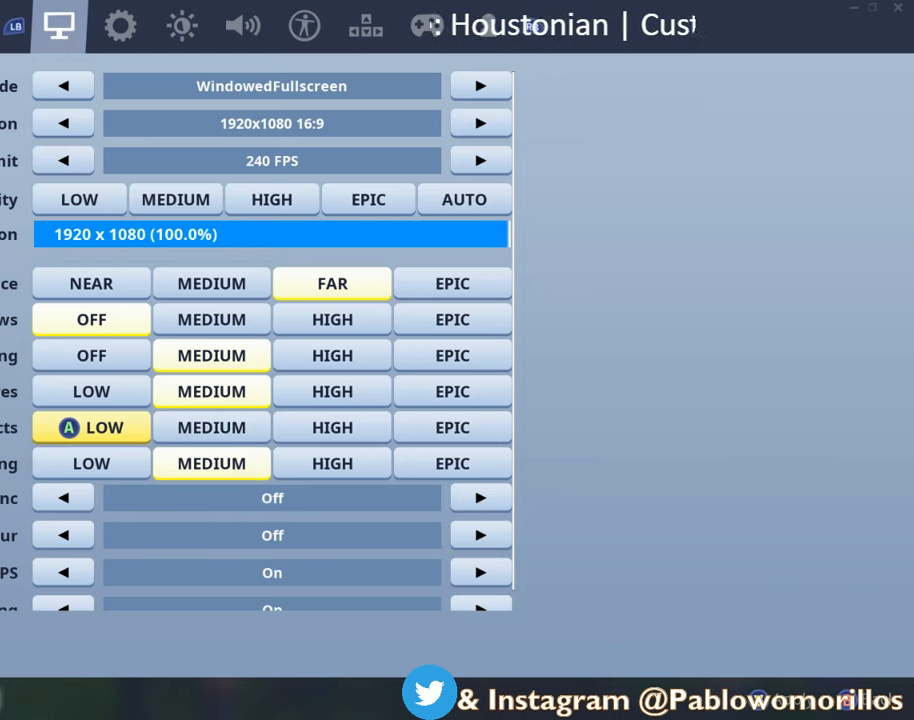
{"buttons": [], "left_stick": "right", "right_stick": "center", "events": [[400, "left_stick", "right"]]}
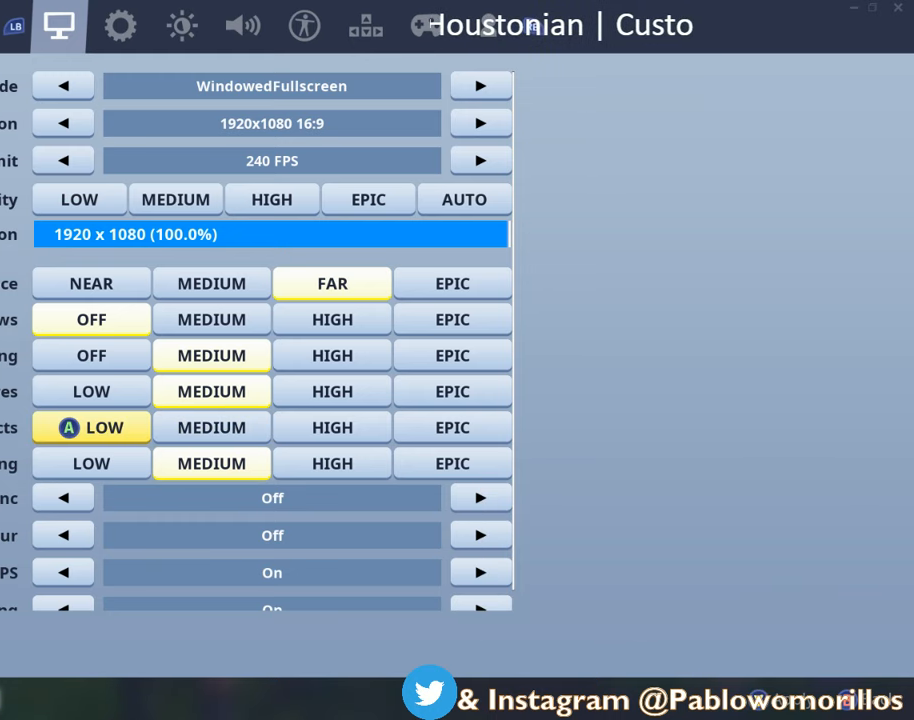
{"buttons": [], "left_stick": "center", "right_stick": "center", "events": [[66, "left_stick", "center"]]}
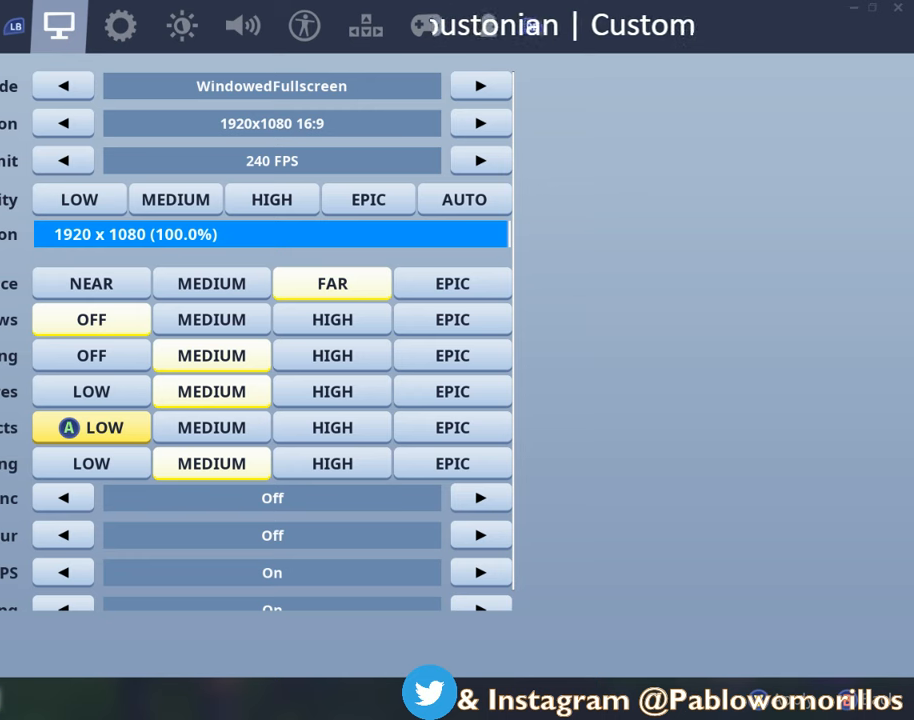
{"buttons": [], "left_stick": "center", "right_stick": "center", "events": []}
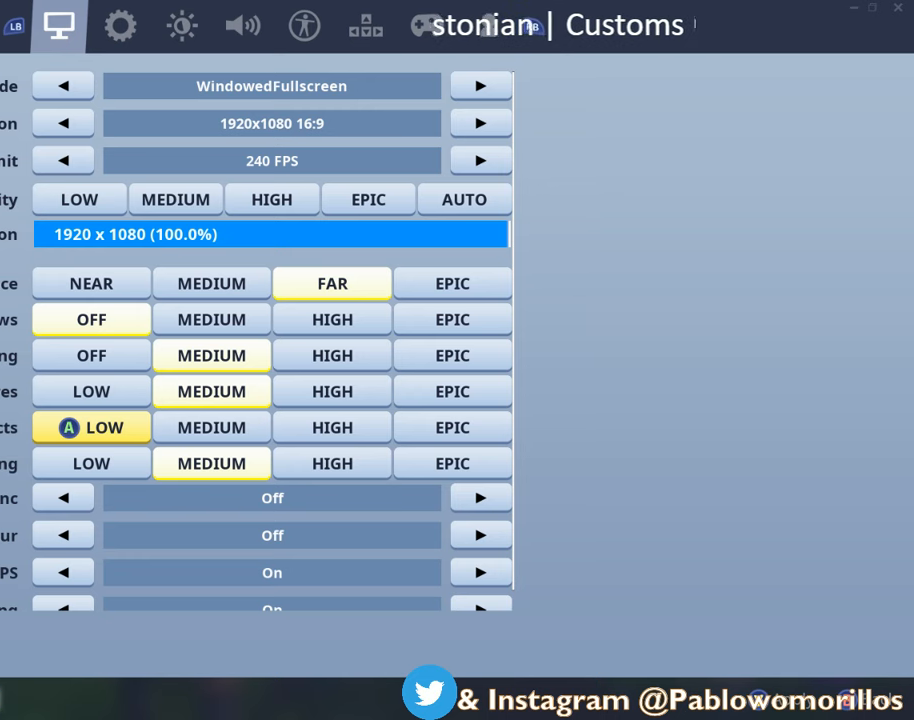
{"buttons": [], "left_stick": "center", "right_stick": "center", "events": []}
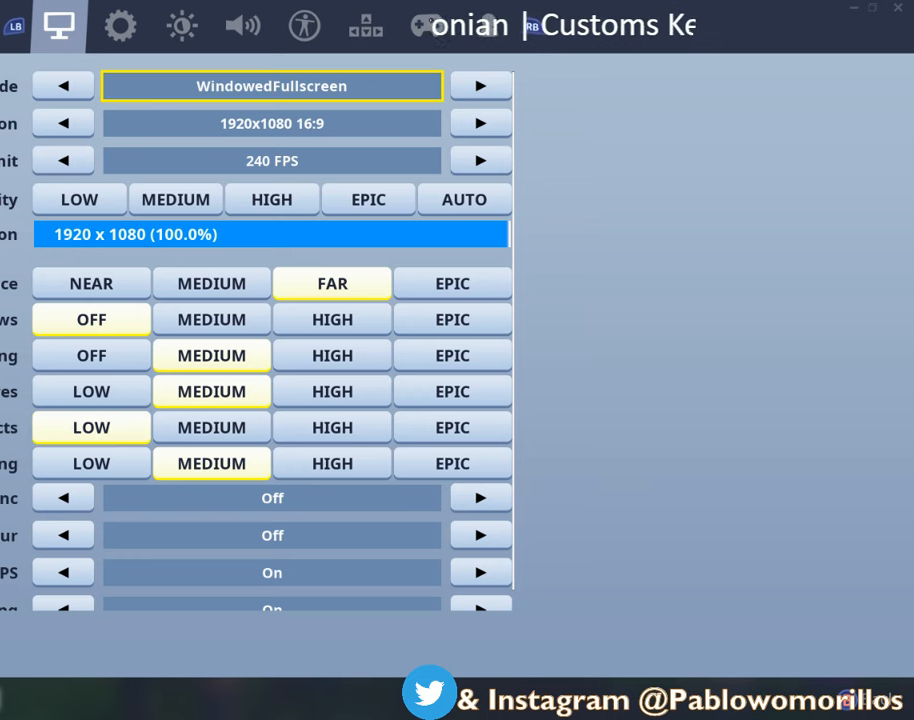
{"buttons": [], "left_stick": "center", "right_stick": "center", "events": [[217, "B", "down"], [367, "B", "up"]]}
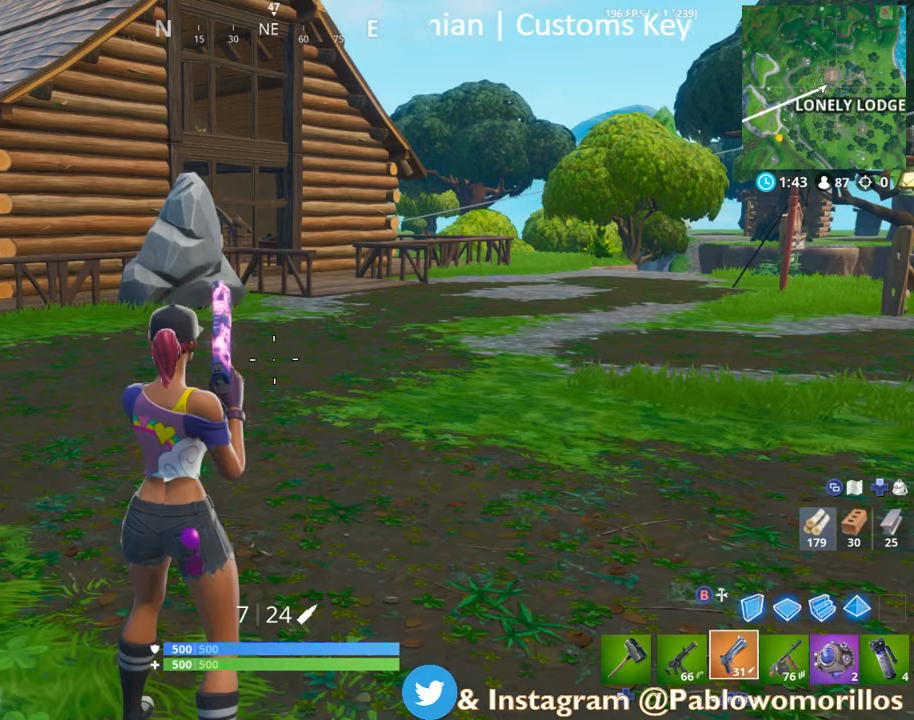
{"buttons": [], "left_stick": "up", "right_stick": "center", "events": [[100, "left_stick", "up"]]}
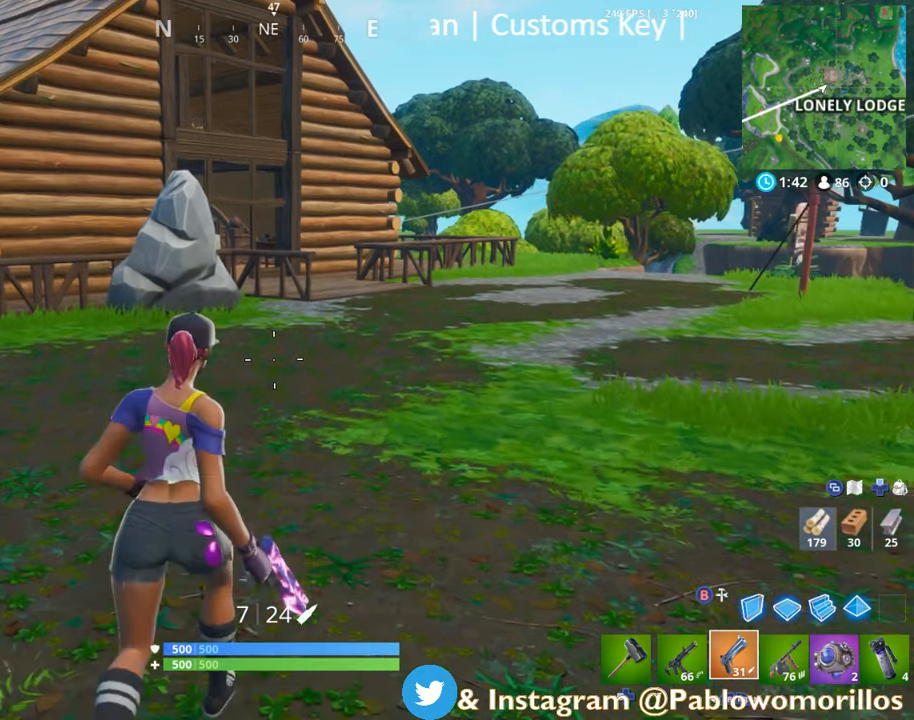
{"buttons": [], "left_stick": "up", "right_stick": "center", "events": [[150, "A", "down"], [250, "A", "up"]]}
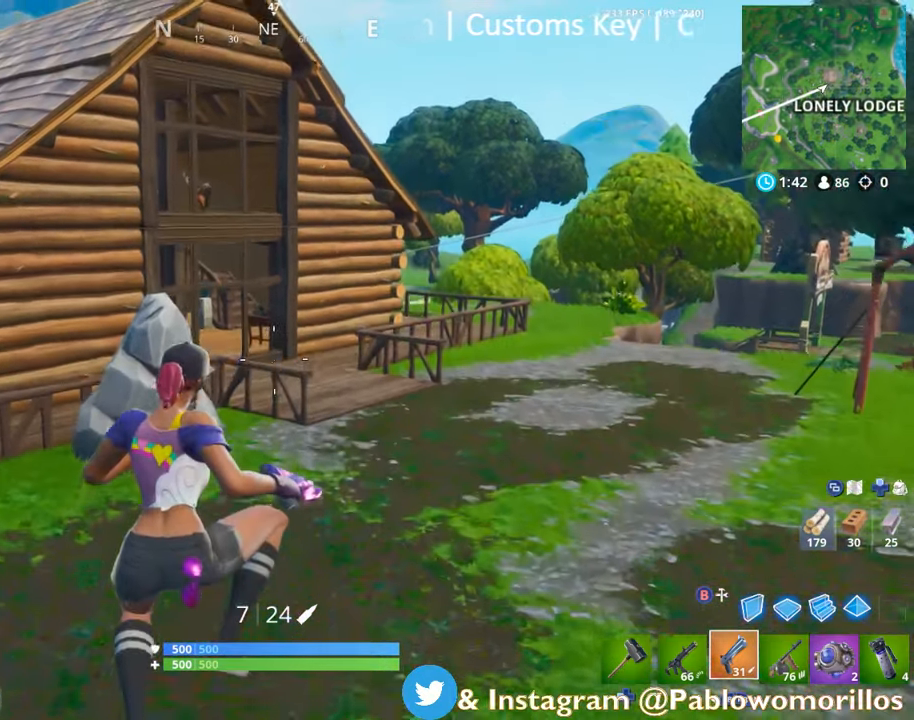
{"buttons": [], "left_stick": "up", "right_stick": "center", "events": []}
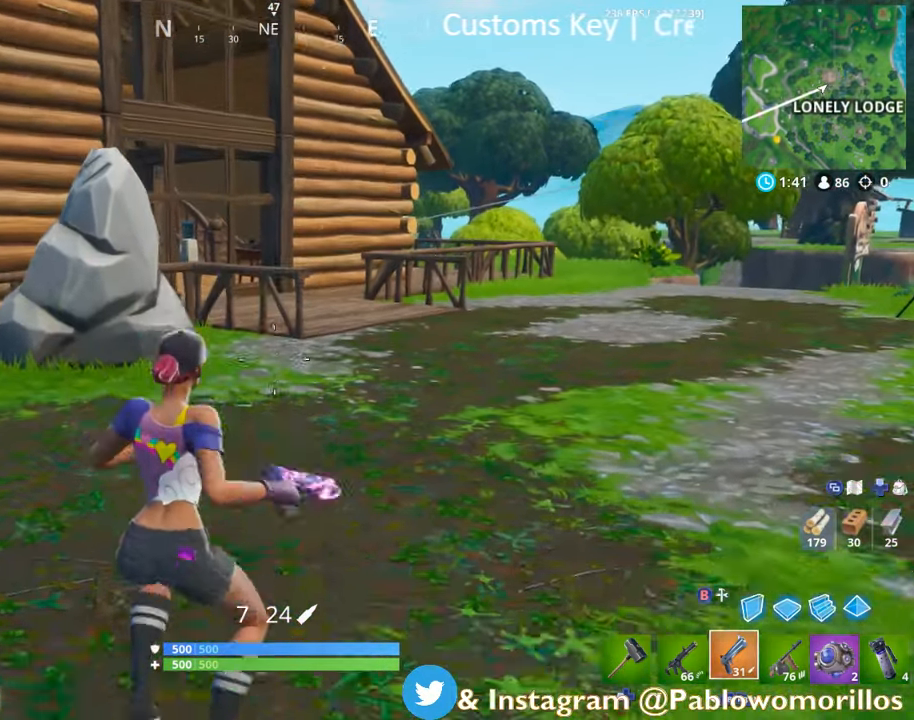
{"buttons": [], "left_stick": "up", "right_stick": "center", "events": []}
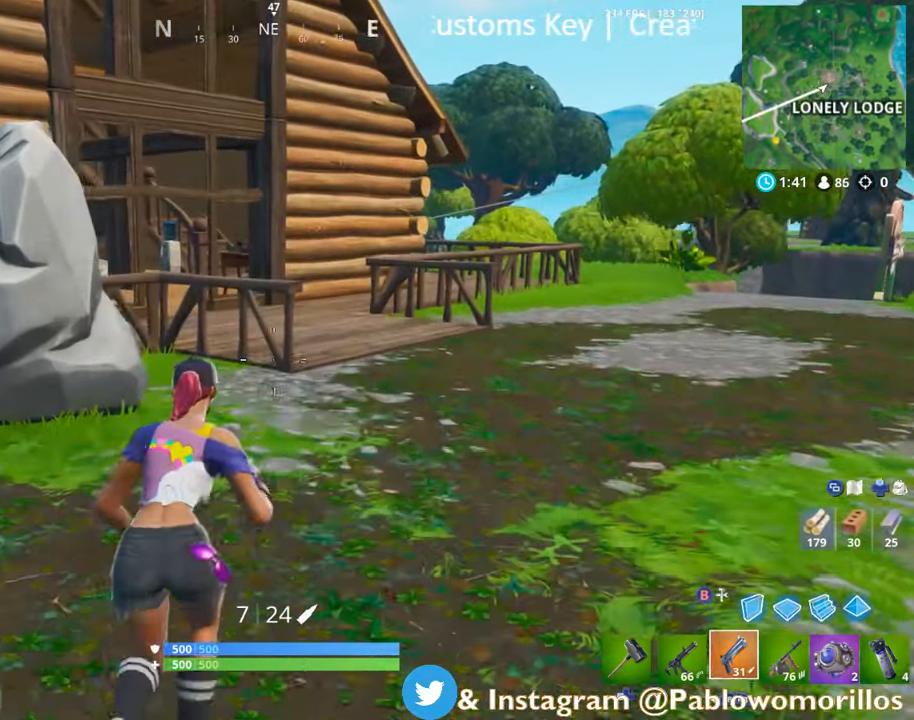
{"buttons": [], "left_stick": "up-right", "right_stick": "left", "events": [[33, "left_stick", "up-right"], [500, "right_stick", "left"]]}
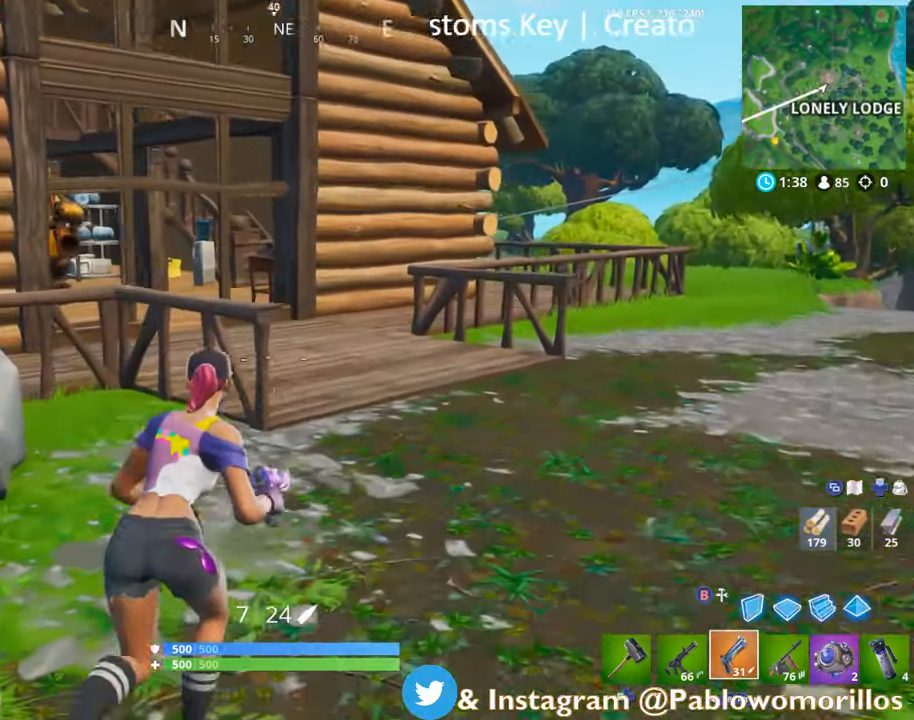
{"buttons": ["A"], "left_stick": "up", "right_stick": "center", "events": [[133, "right_stick", "center"], [417, "A", "down"], [500, "left_stick", "up"]]}
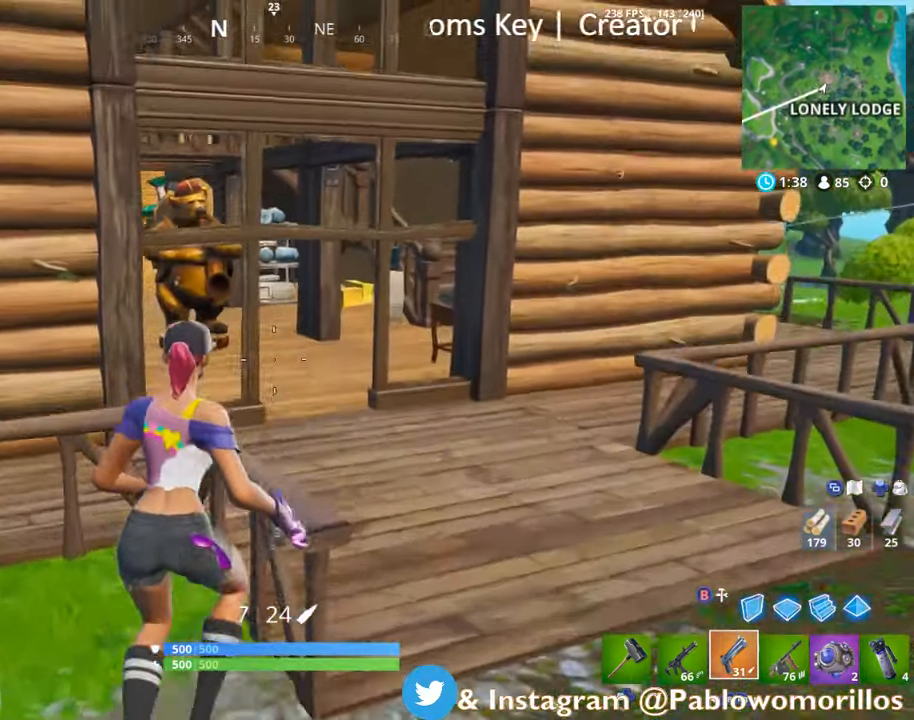
{"buttons": [], "left_stick": "up", "right_stick": "center", "events": [[50, "A", "up"]]}
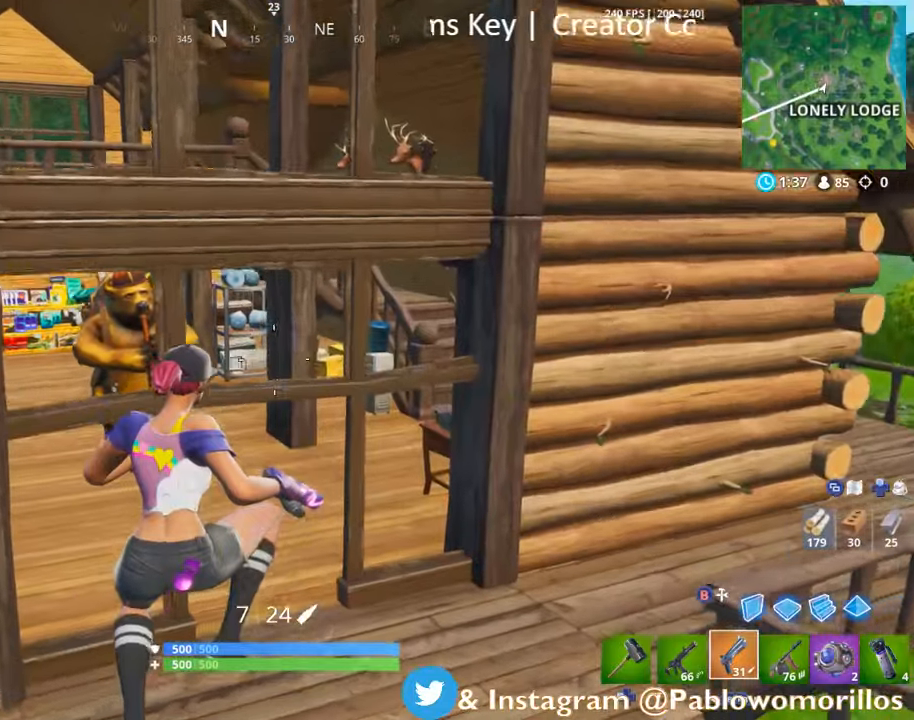
{"buttons": [], "left_stick": "up", "right_stick": "center", "events": [[167, "right_stick", "left"], [284, "right_stick", "center"]]}
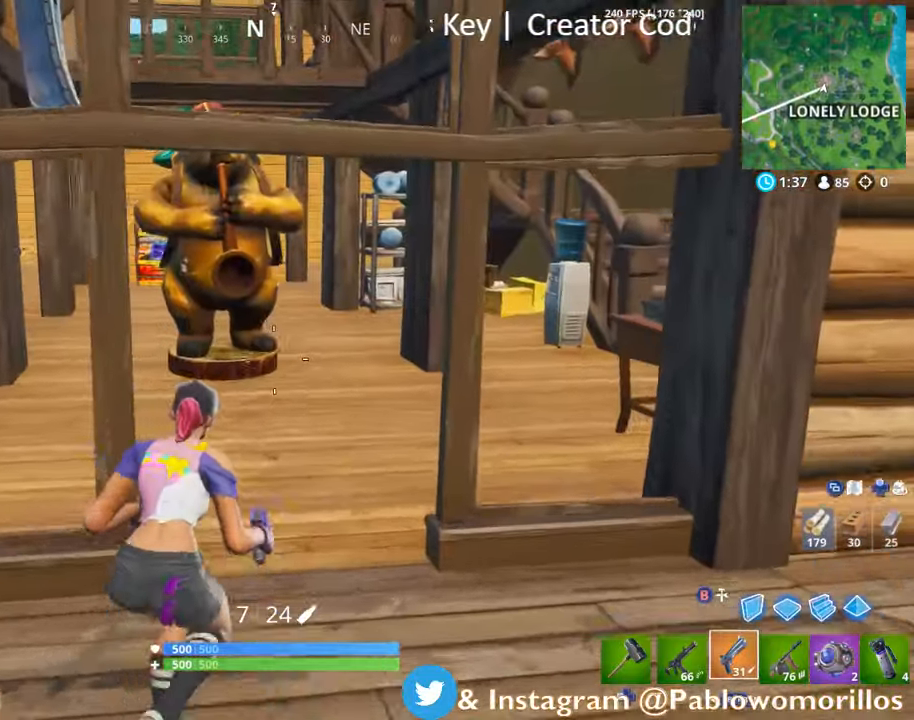
{"buttons": [], "left_stick": "up", "right_stick": "center", "events": []}
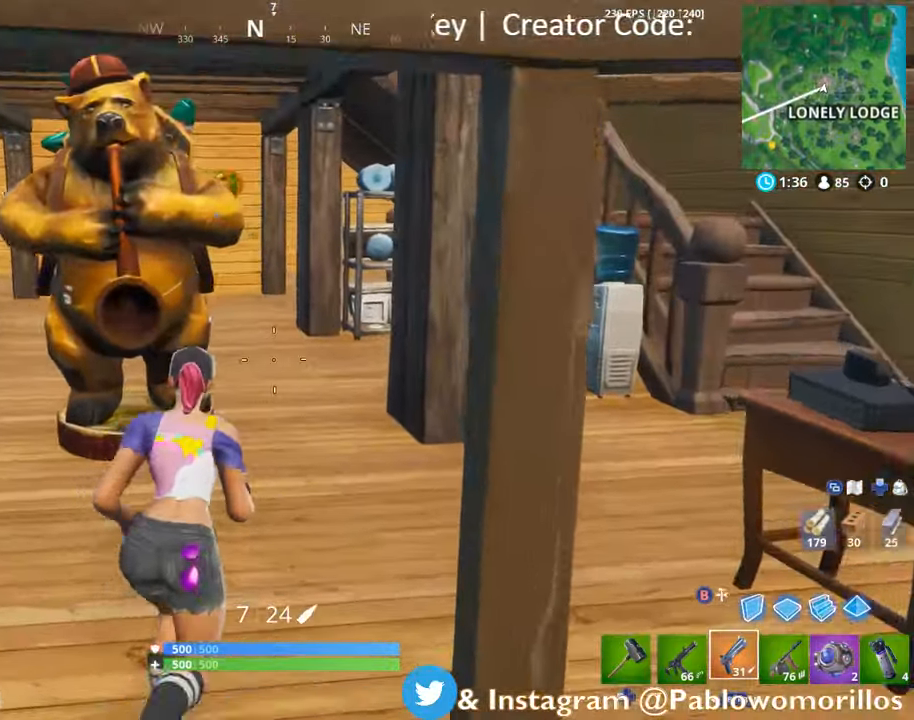
{"buttons": [], "left_stick": "up-left", "right_stick": "left", "events": [[217, "left_stick", "up-left"], [234, "right_stick", "left"]]}
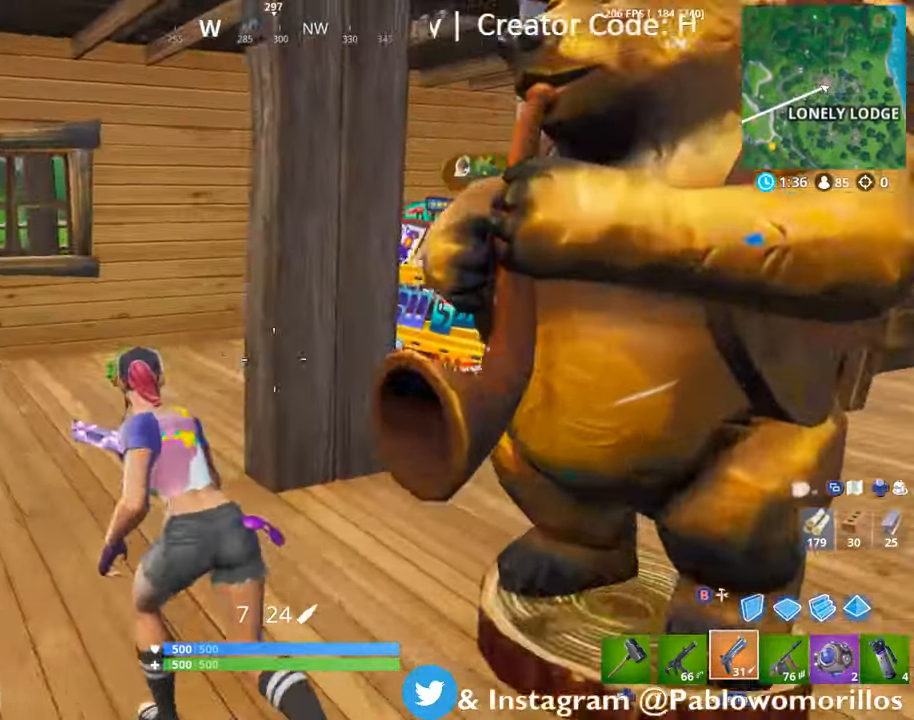
{"buttons": [], "left_stick": "up-left", "right_stick": "center", "events": [[17, "right_stick", "center"]]}
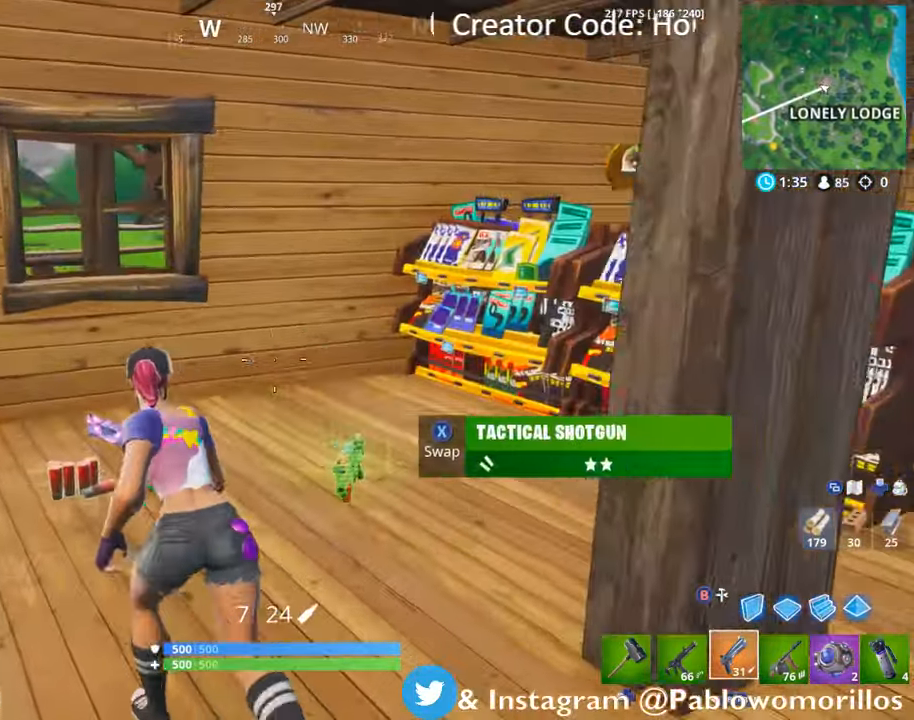
{"buttons": [], "left_stick": "up-right", "right_stick": "center", "events": [[150, "right_stick", "right"], [184, "left_stick", "up"], [350, "left_stick", "up-right"], [367, "right_stick", "center"]]}
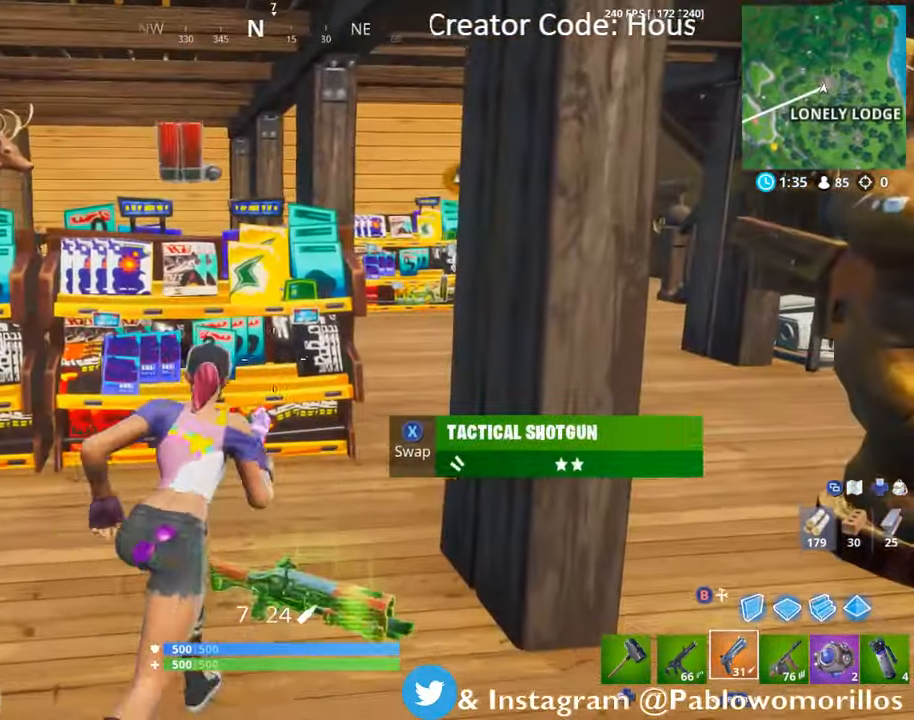
{"buttons": [], "left_stick": "up", "right_stick": "center", "events": [[34, "left_stick", "center"], [100, "left_stick", "down-left"], [267, "right_stick", "down-right"], [384, "left_stick", "center"], [384, "right_stick", "center"], [450, "left_stick", "up"]]}
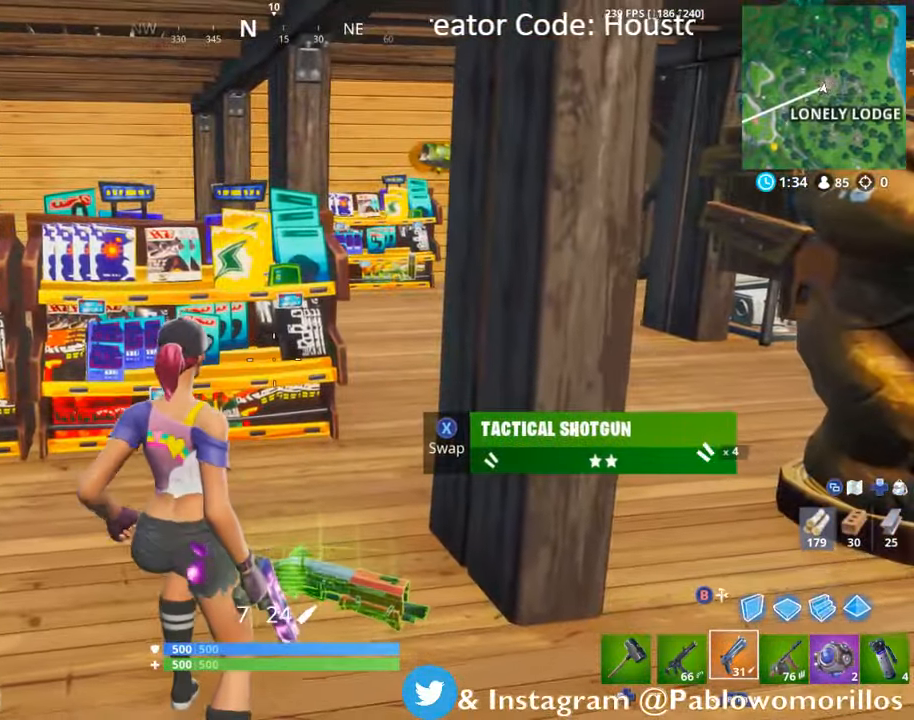
{"buttons": [], "left_stick": "up", "right_stick": "right", "events": [[50, "X", "down"], [184, "X", "up"], [417, "right_stick", "right"]]}
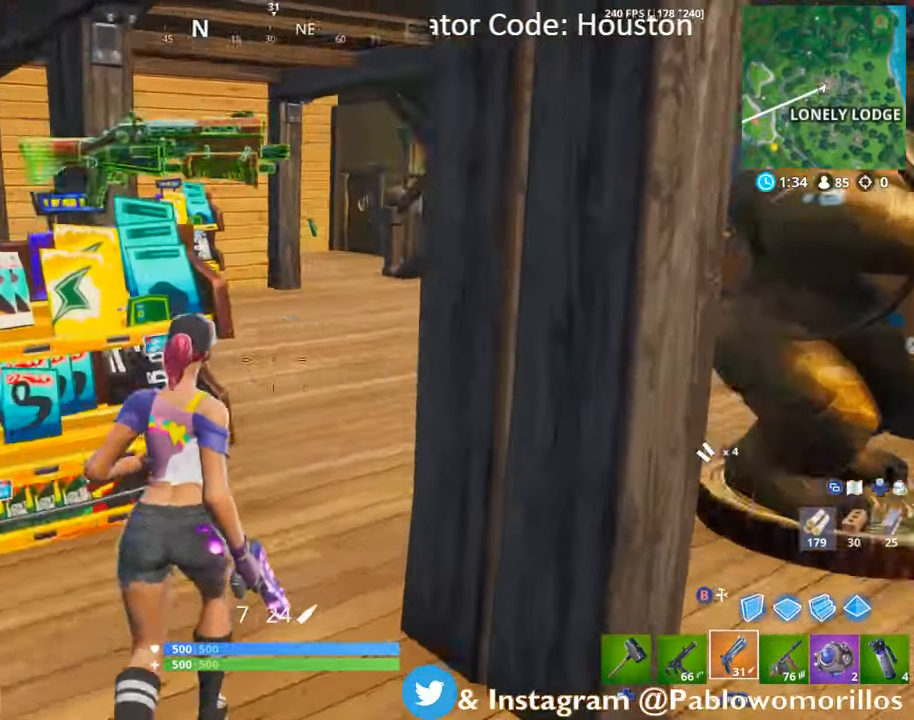
{"buttons": [], "left_stick": "down", "right_stick": "center", "events": [[84, "right_stick", "center"], [117, "left_stick", "down-left"], [334, "left_stick", "down"]]}
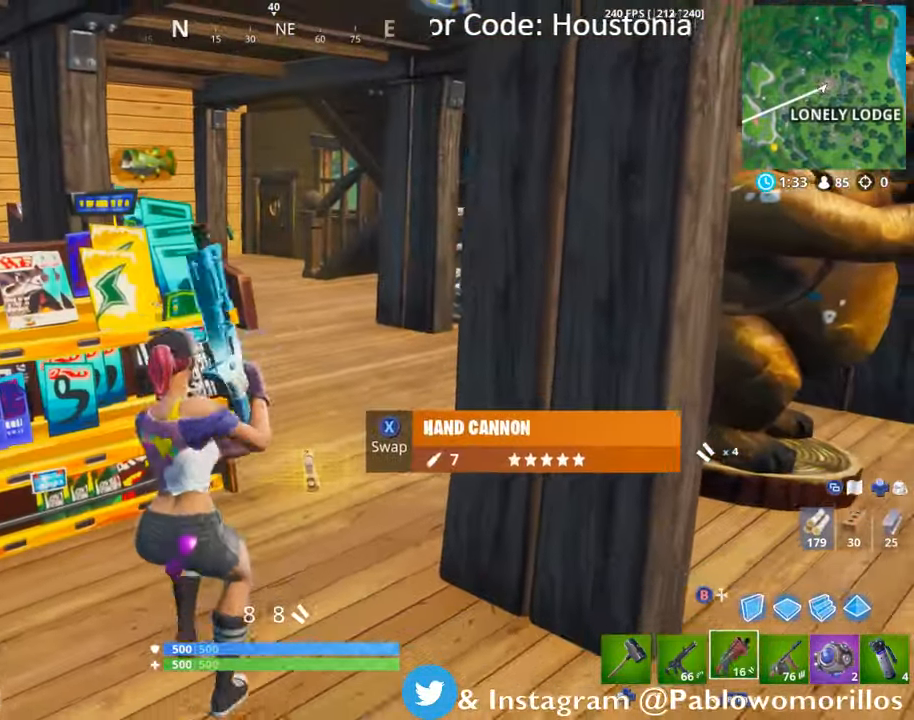
{"buttons": [], "left_stick": "up-left", "right_stick": "center", "events": [[117, "left_stick", "down-right"], [167, "L1", "down"], [217, "left_stick", "center"], [250, "L1", "up"], [317, "L1", "down"], [317, "left_stick", "up-left"], [417, "L1", "up"]]}
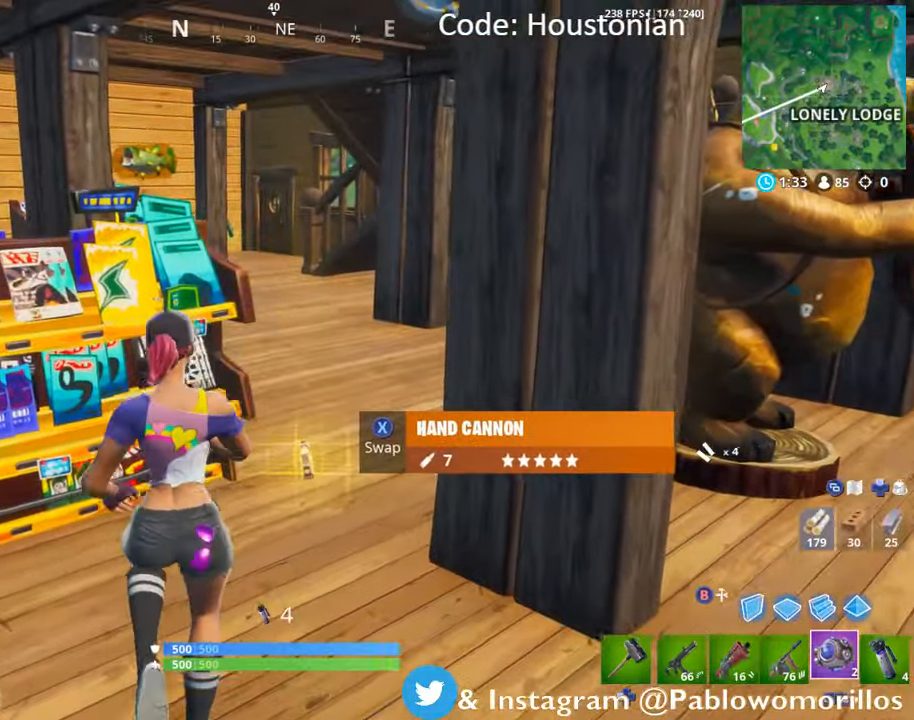
{"buttons": ["A"], "left_stick": "up-left", "right_stick": "center", "events": [[17, "L1", "down"], [50, "left_stick", "up-right"], [117, "L1", "up"], [217, "X", "down"], [250, "left_stick", "up-left"], [384, "X", "up"], [500, "A", "down"]]}